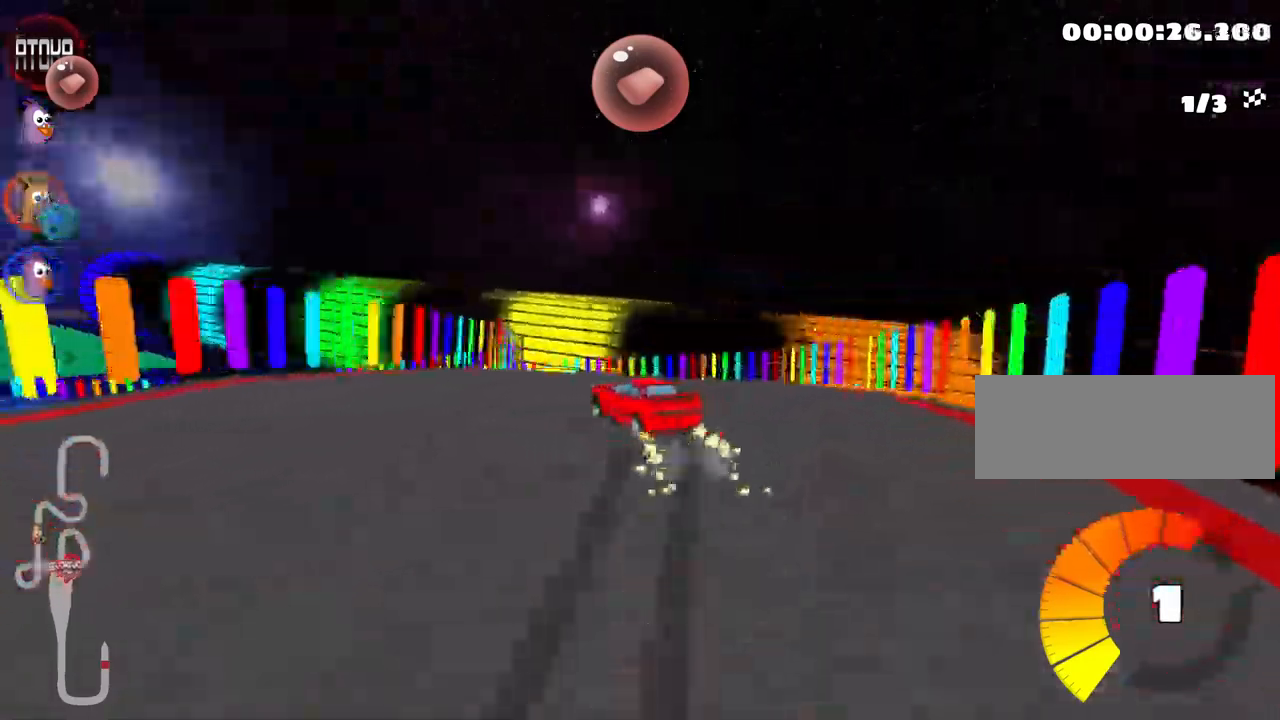
Gameplay with keyboard; each line is a JSON object with the keys held at the frame after it. "events" lists presses ("down") and releases ("up") of "down", "fire", "flag", "left", "look", "nitro", "right", "skid" and "up" between this image and that frame as [ms after this image, input, new state], when the widget could be followed in between. No other keys are recorded. Mouse input is not recorded. Key names are as the overlay labels them; some are game actions (e.g. jump) rather than physical keys.
{"keys": ["left", "skid", "up"], "events": [[66, "left", "up"], [200, "left", "down"]]}
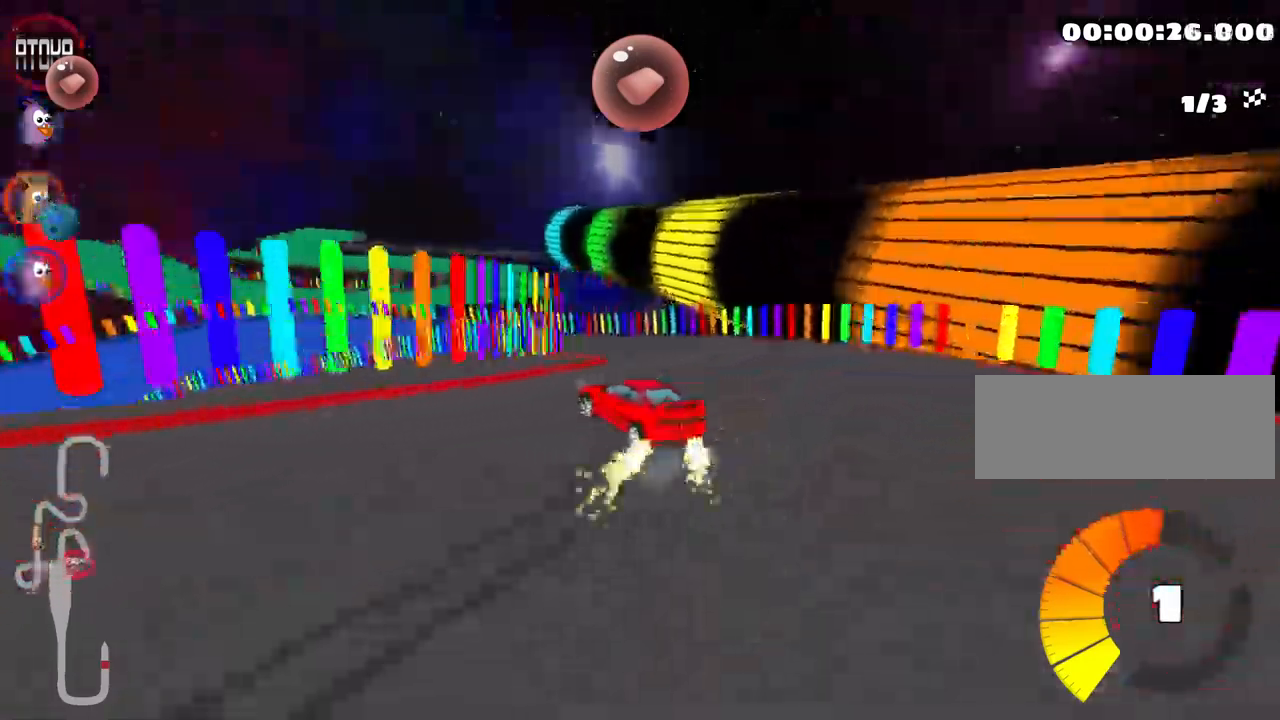
{"keys": ["left", "skid", "up"], "events": []}
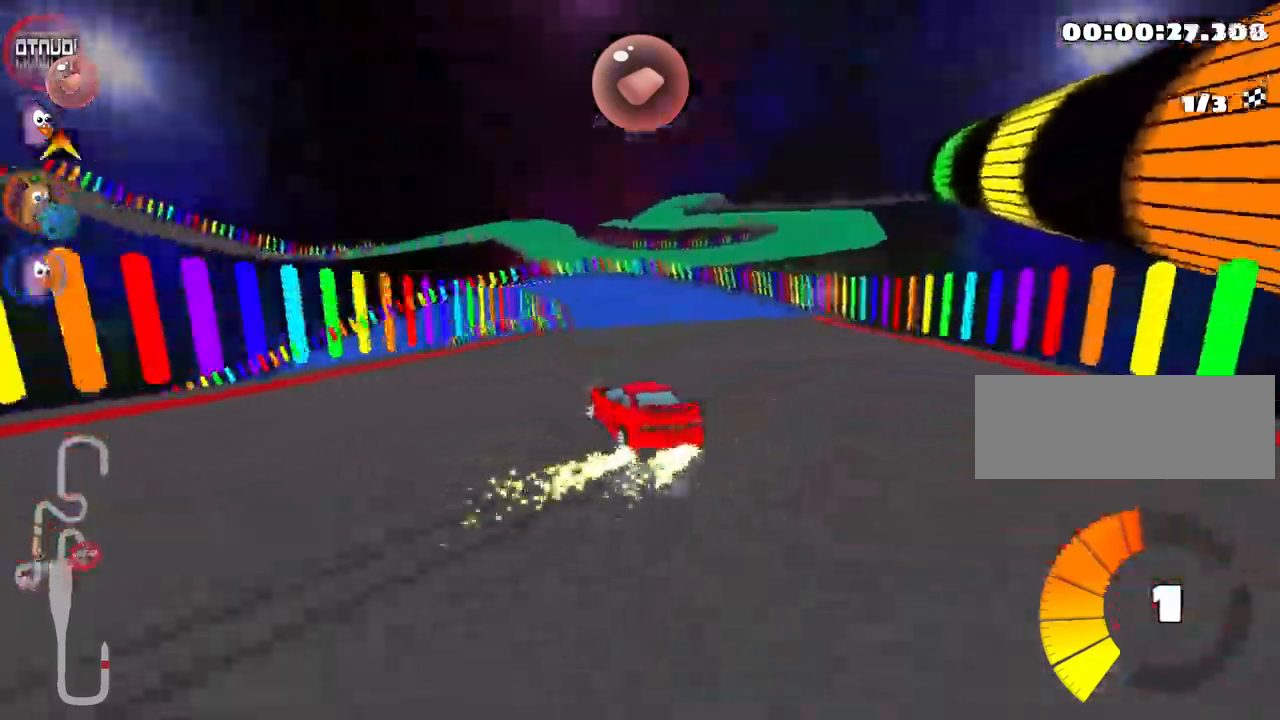
{"keys": ["left", "skid", "up"], "events": []}
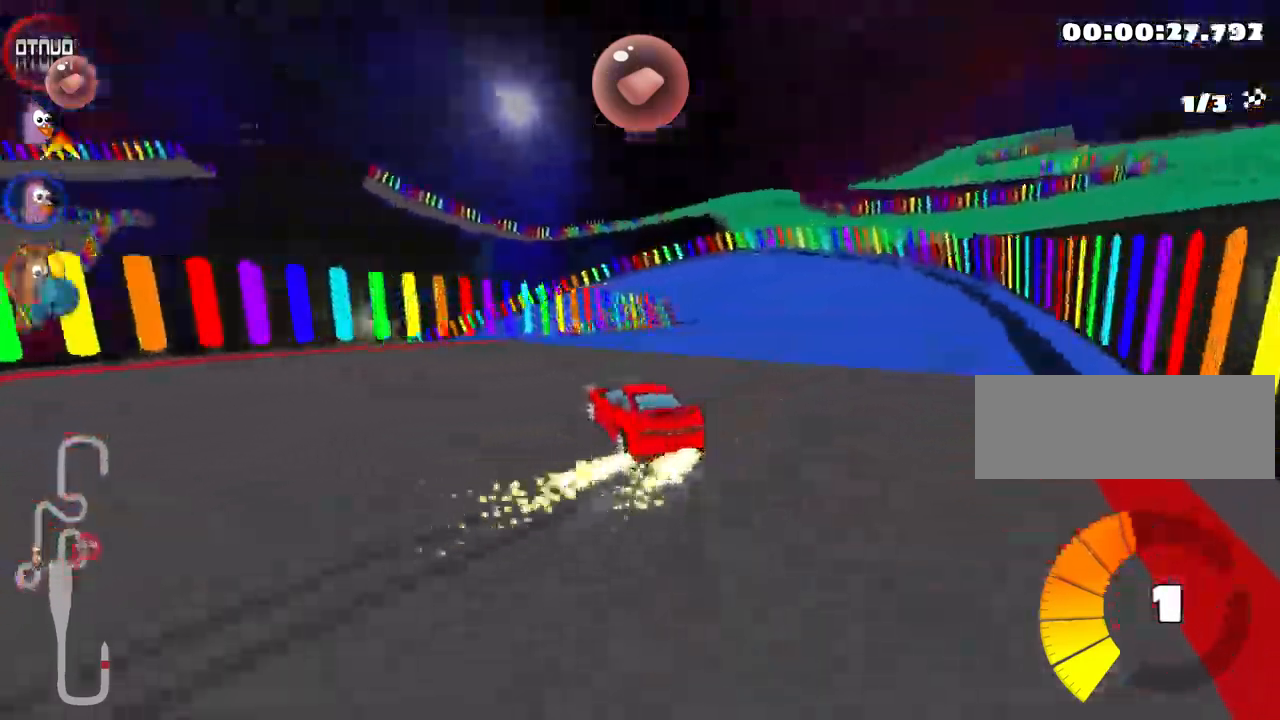
{"keys": ["left", "skid", "up"], "events": [[83, "right", "down"], [150, "left", "up"], [283, "left", "down"], [333, "right", "up"]]}
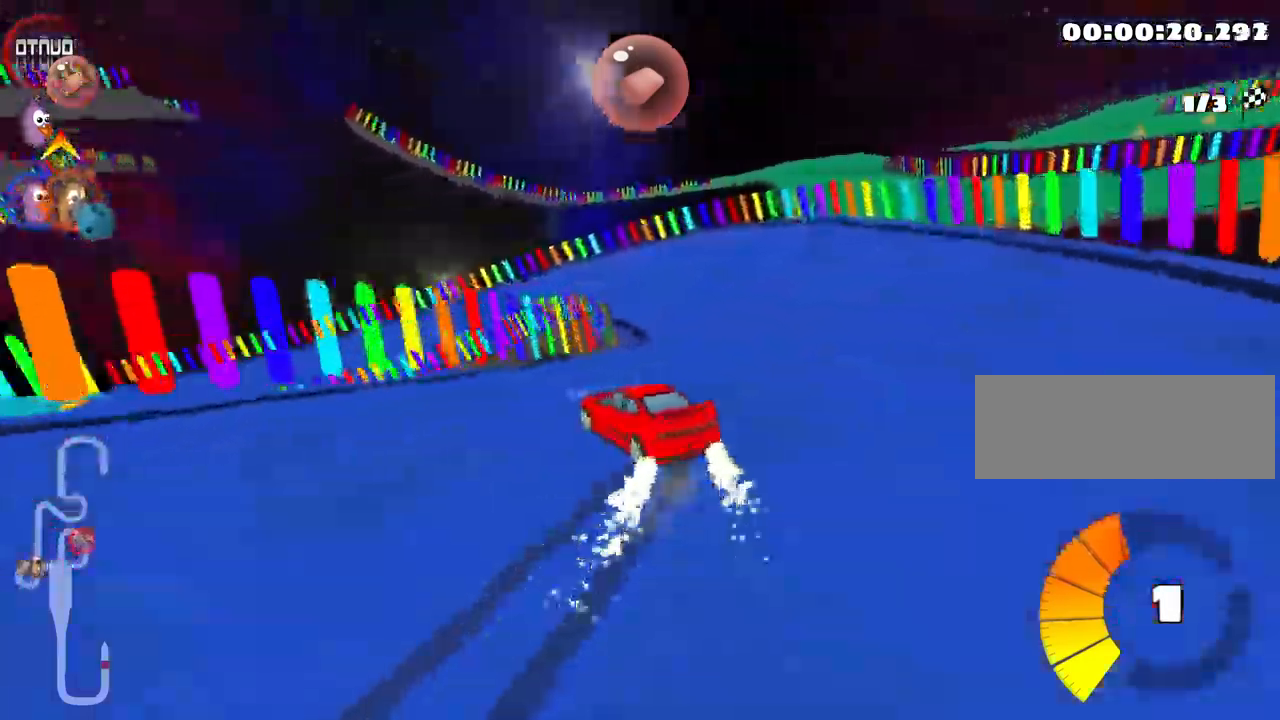
{"keys": ["left", "skid", "up"], "events": [[33, "left", "up"], [183, "right", "down"], [333, "right", "up"], [350, "left", "down"]]}
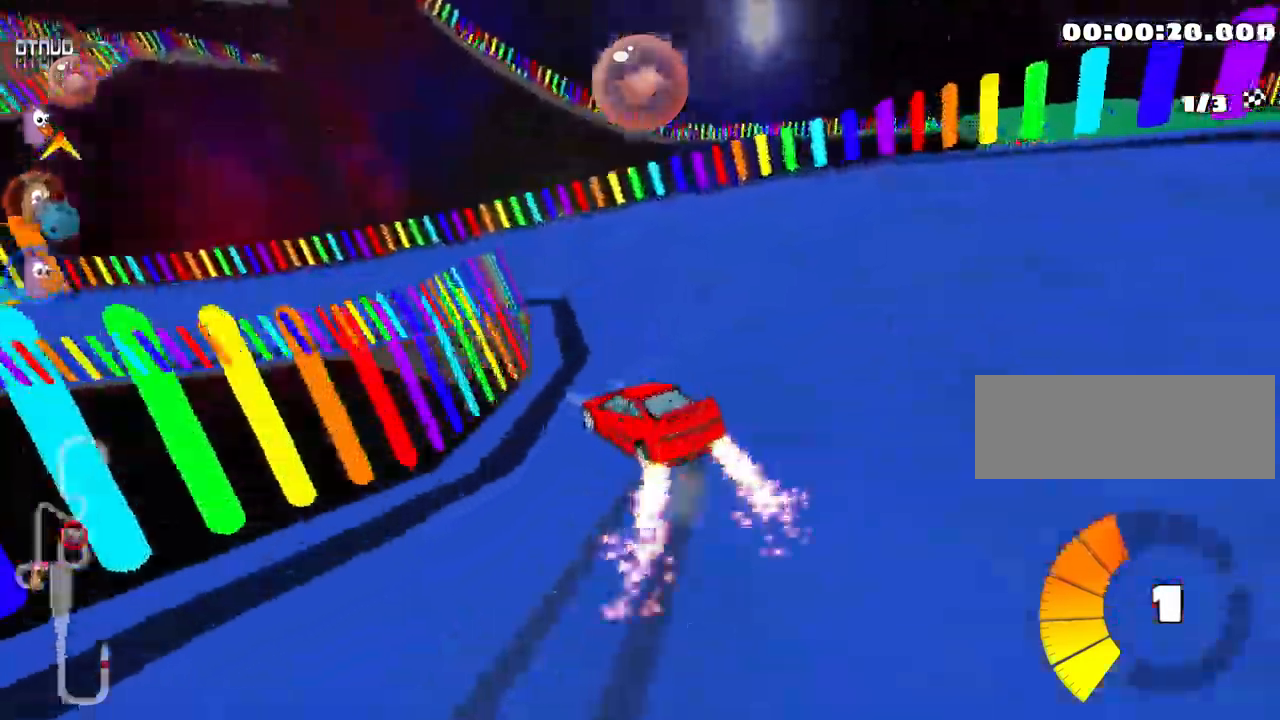
{"keys": ["left", "up"], "events": [[383, "skid", "up"]]}
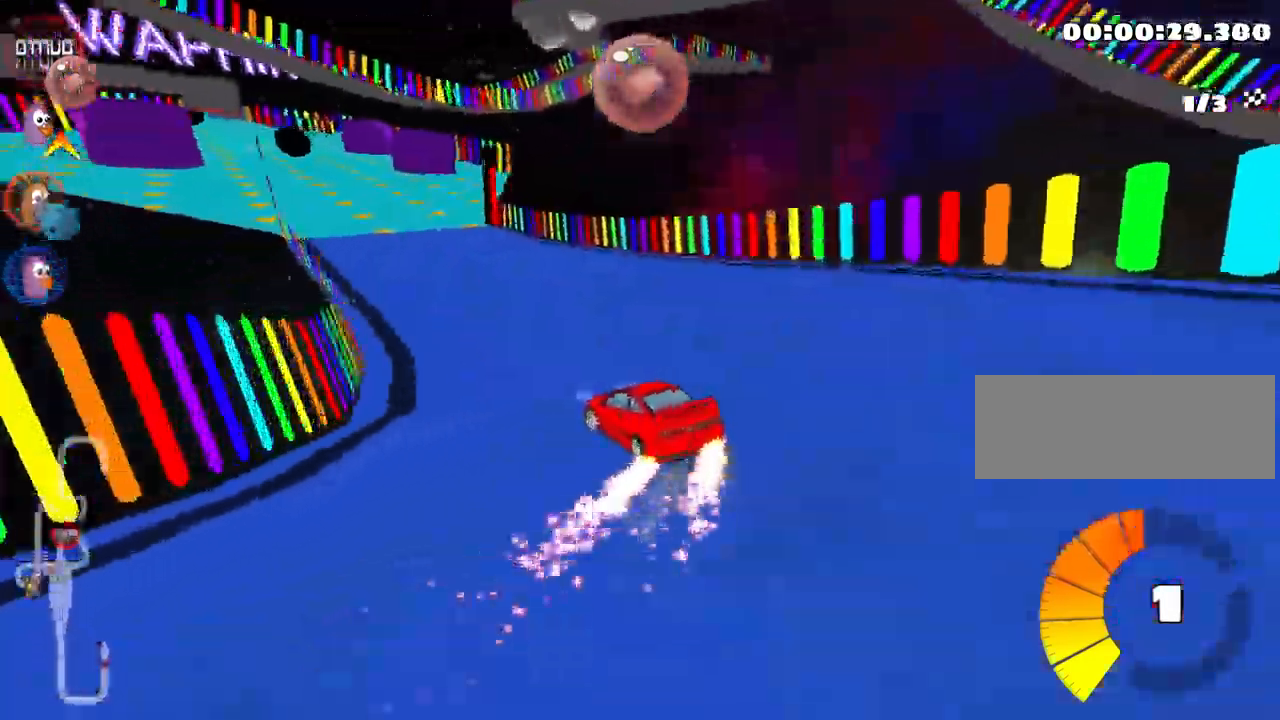
{"keys": ["up"], "events": [[16, "left", "up"]]}
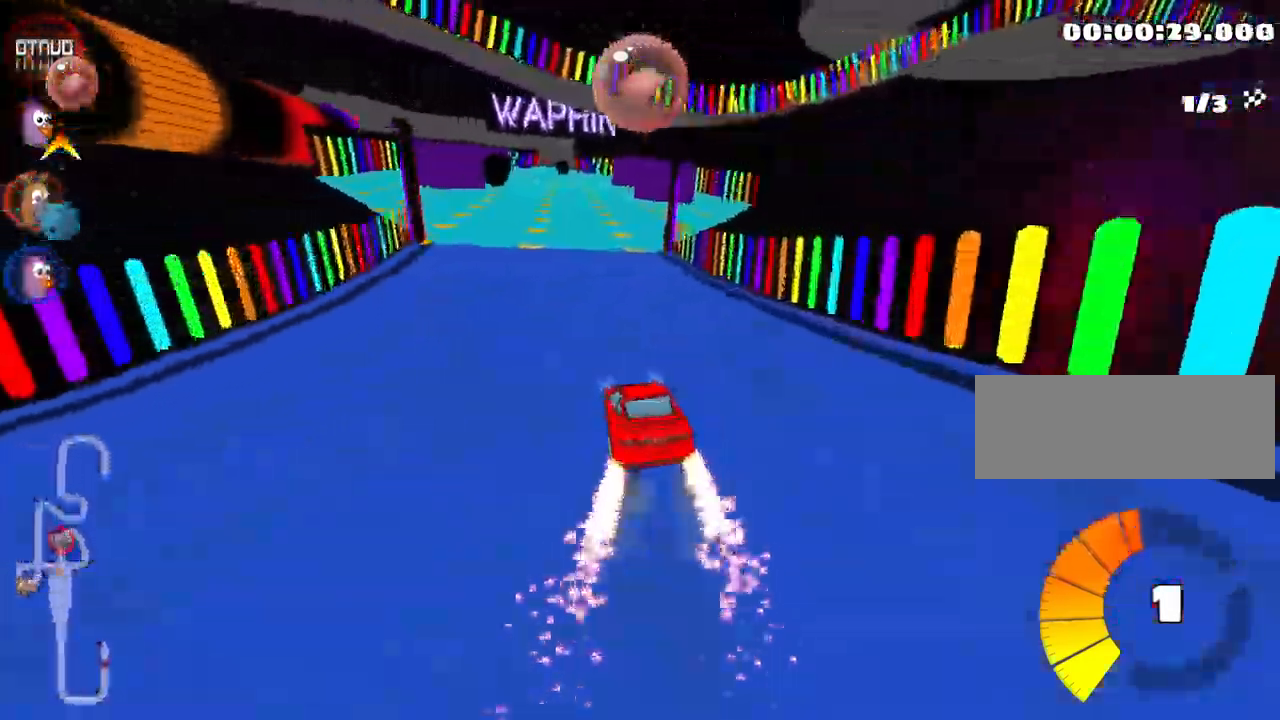
{"keys": ["up"], "events": [[150, "left", "down"], [500, "left", "up"]]}
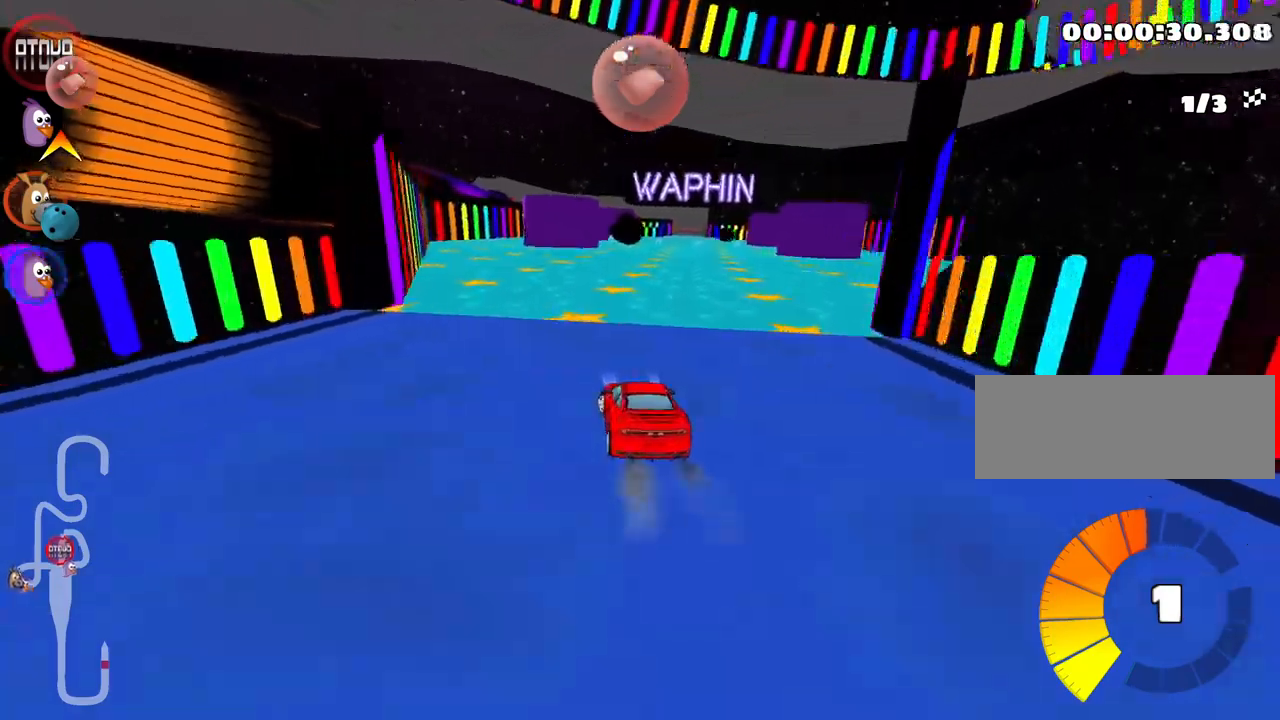
{"keys": ["left", "skid", "up"], "events": [[83, "skid", "down"], [100, "right", "down"], [250, "right", "up"], [283, "left", "down"]]}
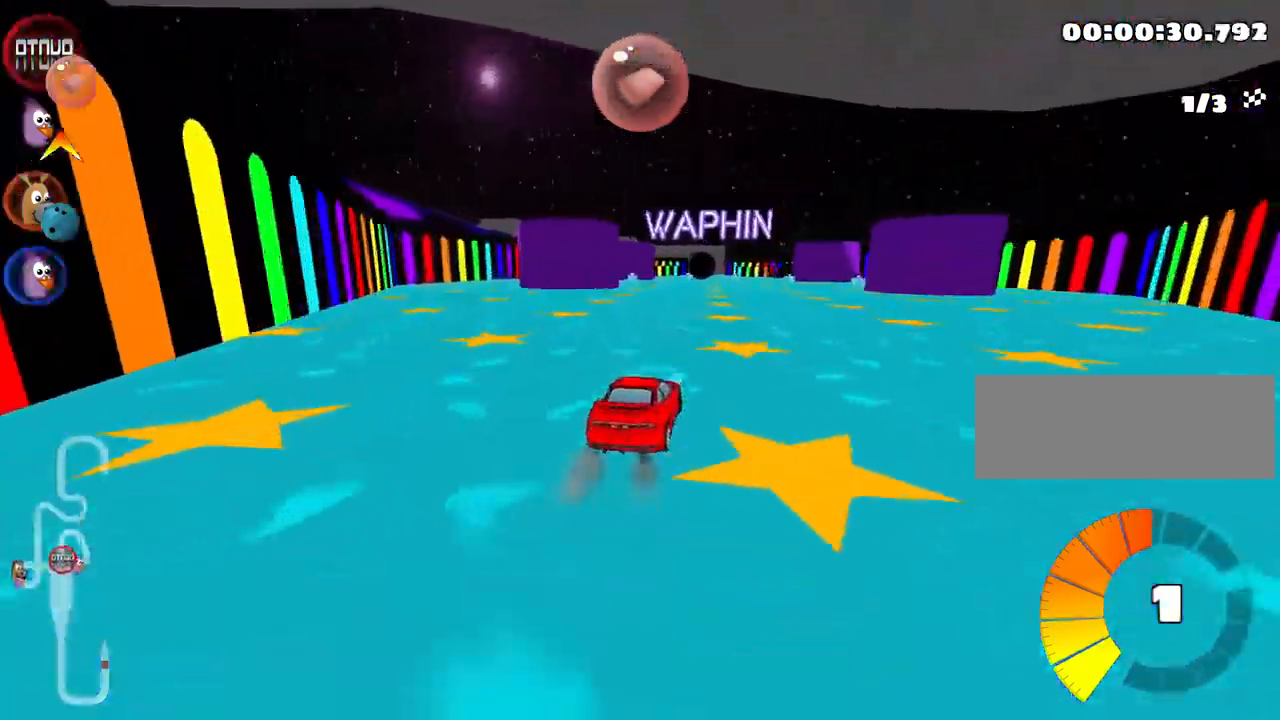
{"keys": ["left", "skid", "up"], "events": []}
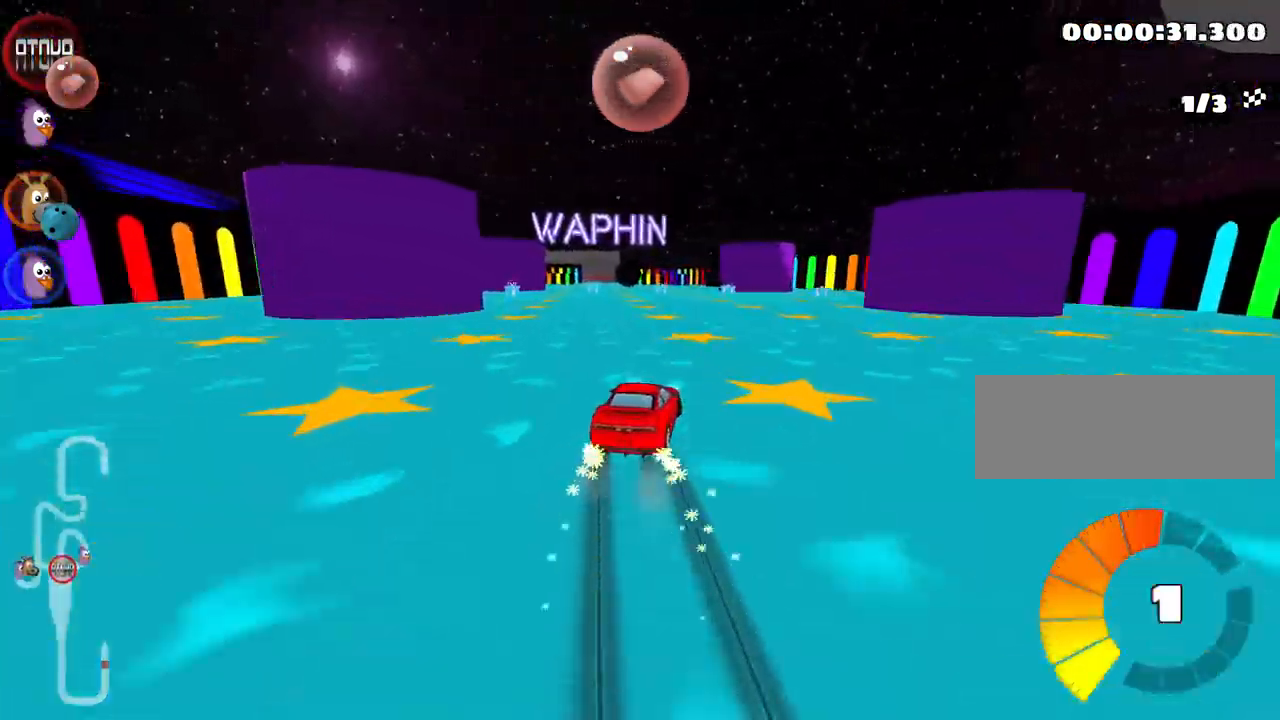
{"keys": ["left", "skid", "up"], "events": []}
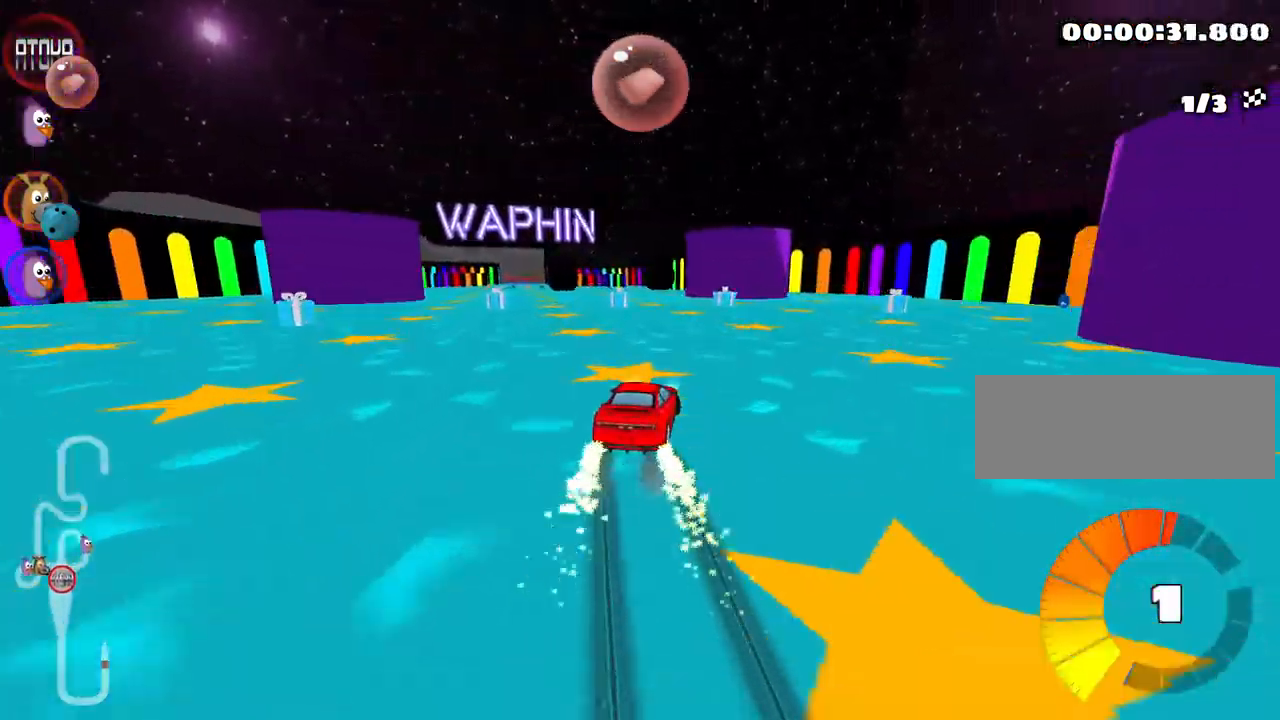
{"keys": ["right", "up"], "events": [[300, "skid", "up"], [317, "fire", "down"], [417, "fire", "up"], [450, "left", "up"], [467, "right", "down"]]}
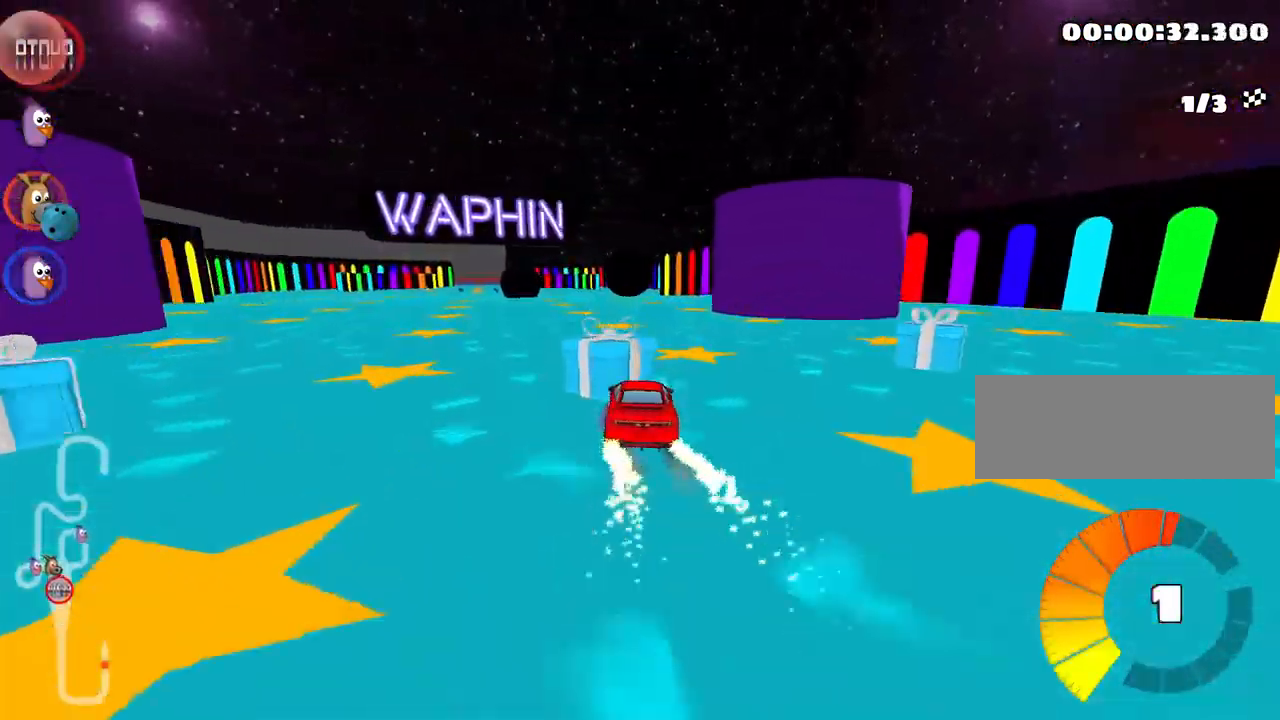
{"keys": ["up"], "events": [[500, "right", "up"]]}
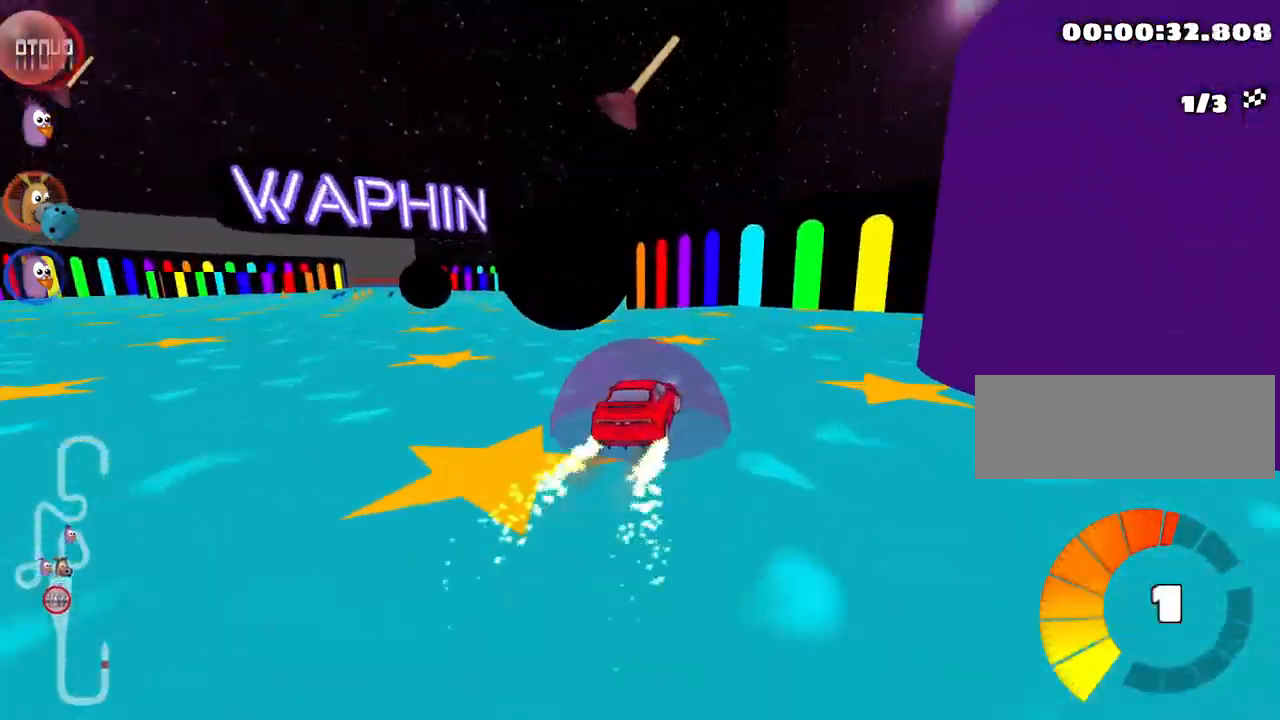
{"keys": ["left", "up"], "events": [[17, "left", "down"], [50, "skid", "down"], [267, "skid", "up"]]}
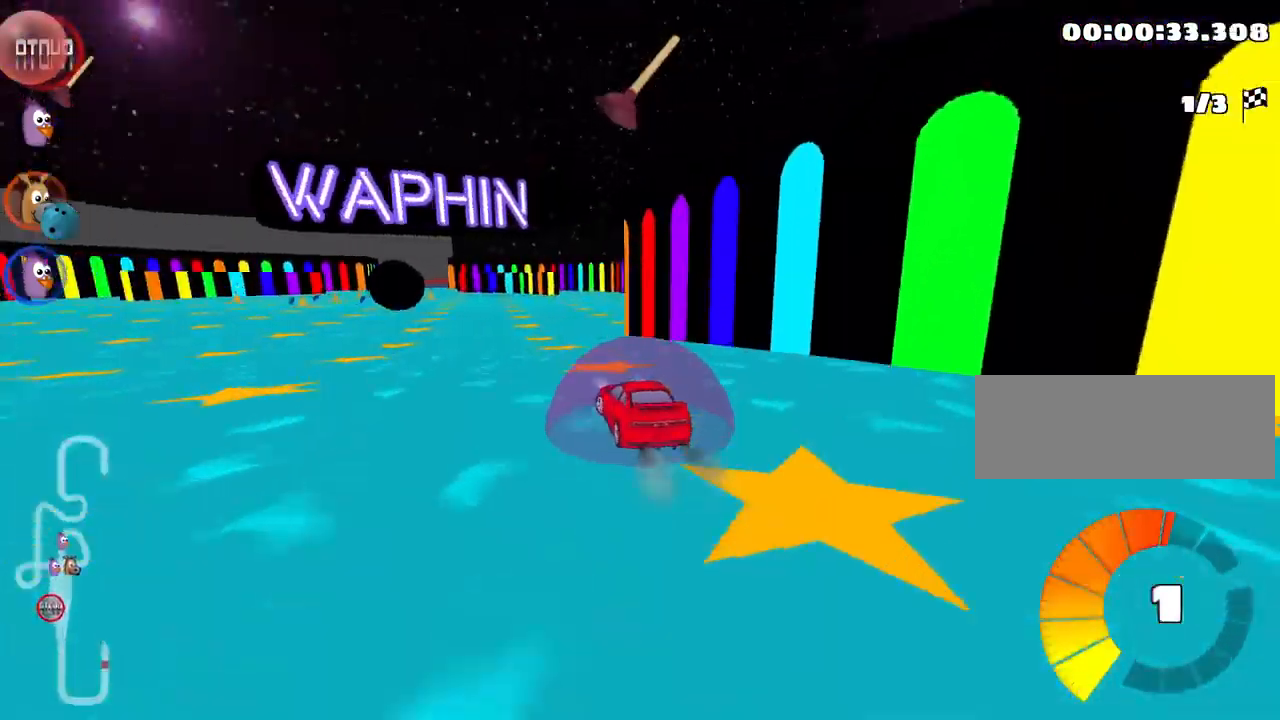
{"keys": ["up"], "events": [[300, "nitro", "down"], [333, "left", "up"], [500, "nitro", "up"]]}
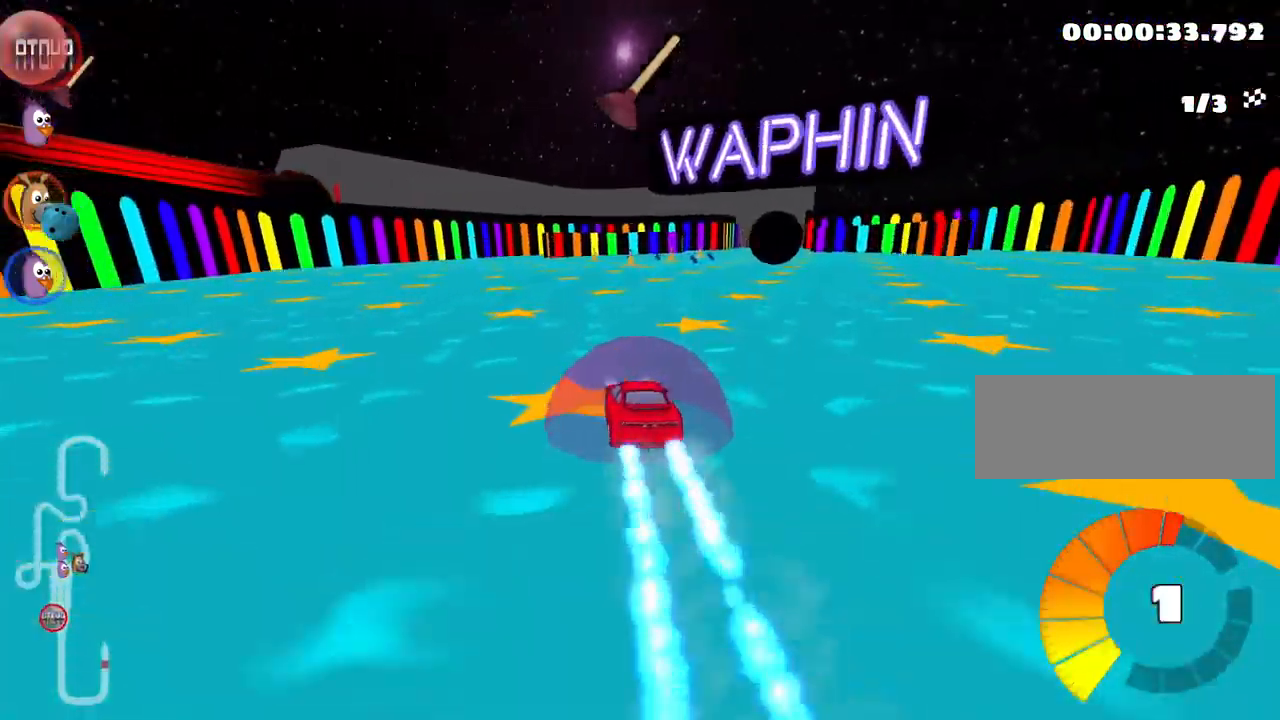
{"keys": ["up"], "events": []}
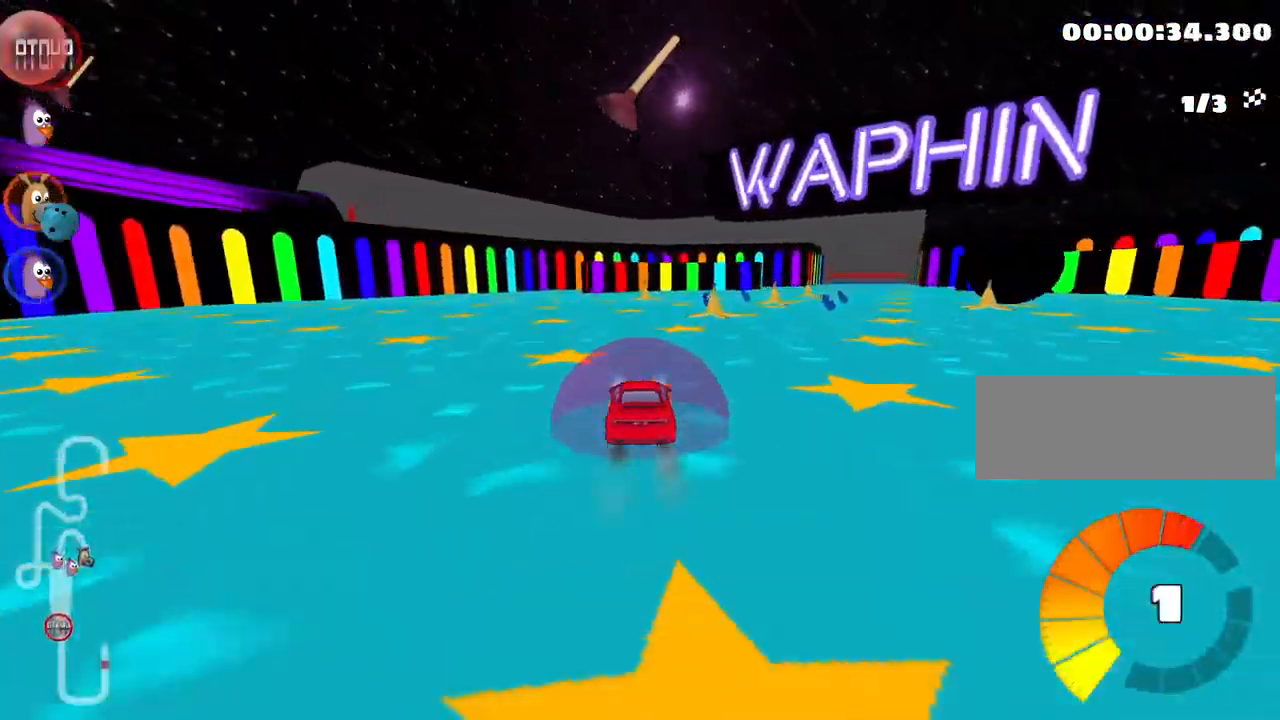
{"keys": ["right", "skid", "up"], "events": [[50, "skid", "down"], [67, "right", "down"]]}
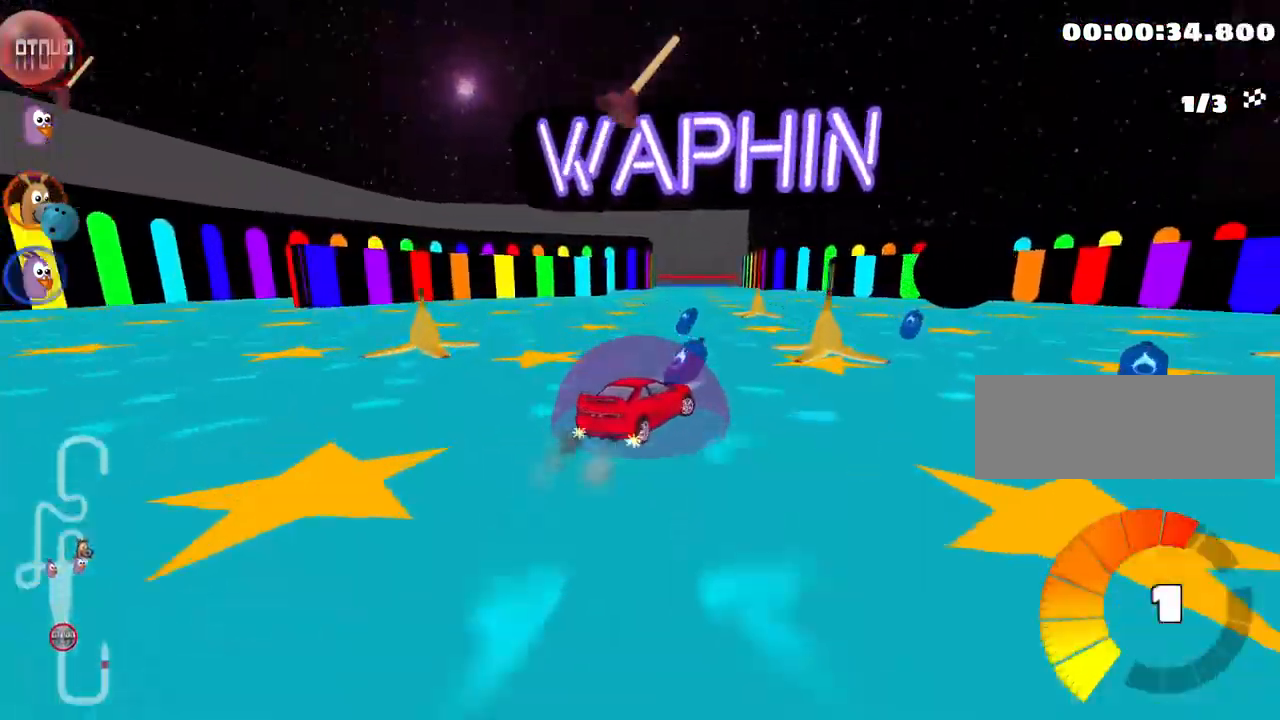
{"keys": ["left", "nitro", "up"], "events": [[17, "left", "down"], [100, "right", "up"], [333, "skid", "up"], [399, "nitro", "down"]]}
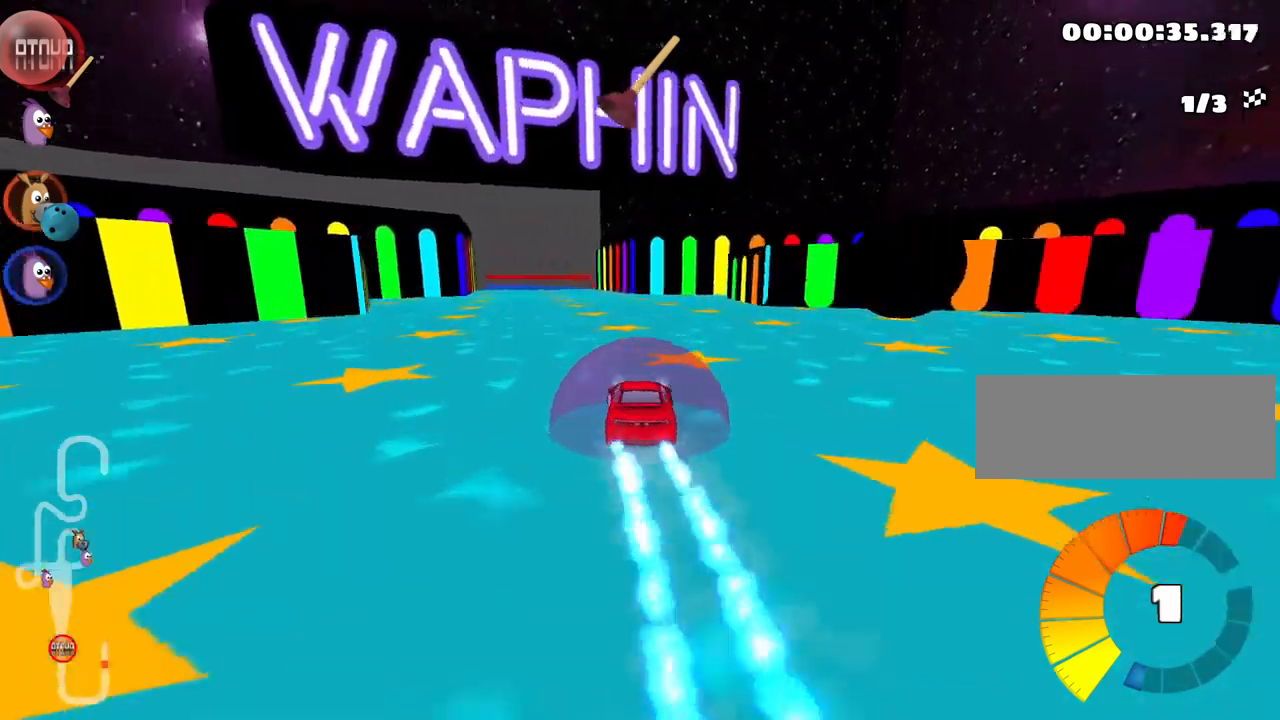
{"keys": ["right", "up"], "events": [[67, "nitro", "up"], [183, "left", "up"], [267, "right", "down"]]}
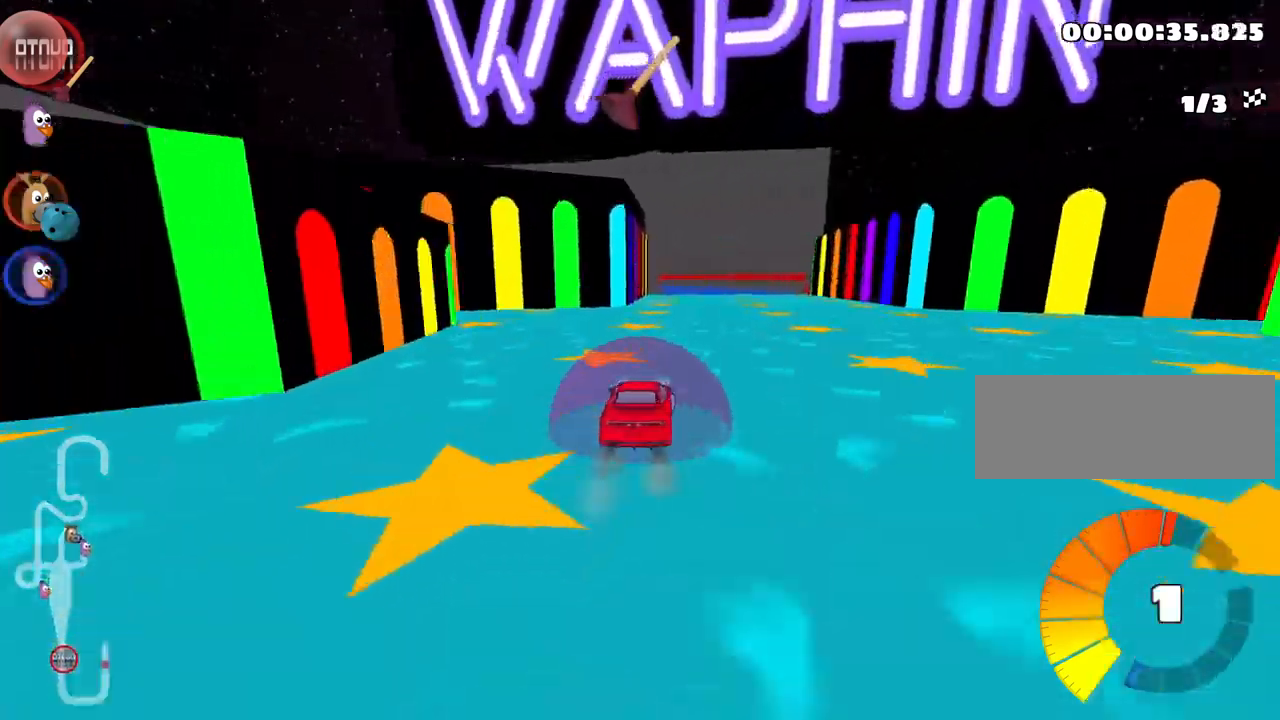
{"keys": ["skid", "up"], "events": [[267, "right", "up"], [300, "left", "down"], [317, "skid", "down"], [500, "left", "up"]]}
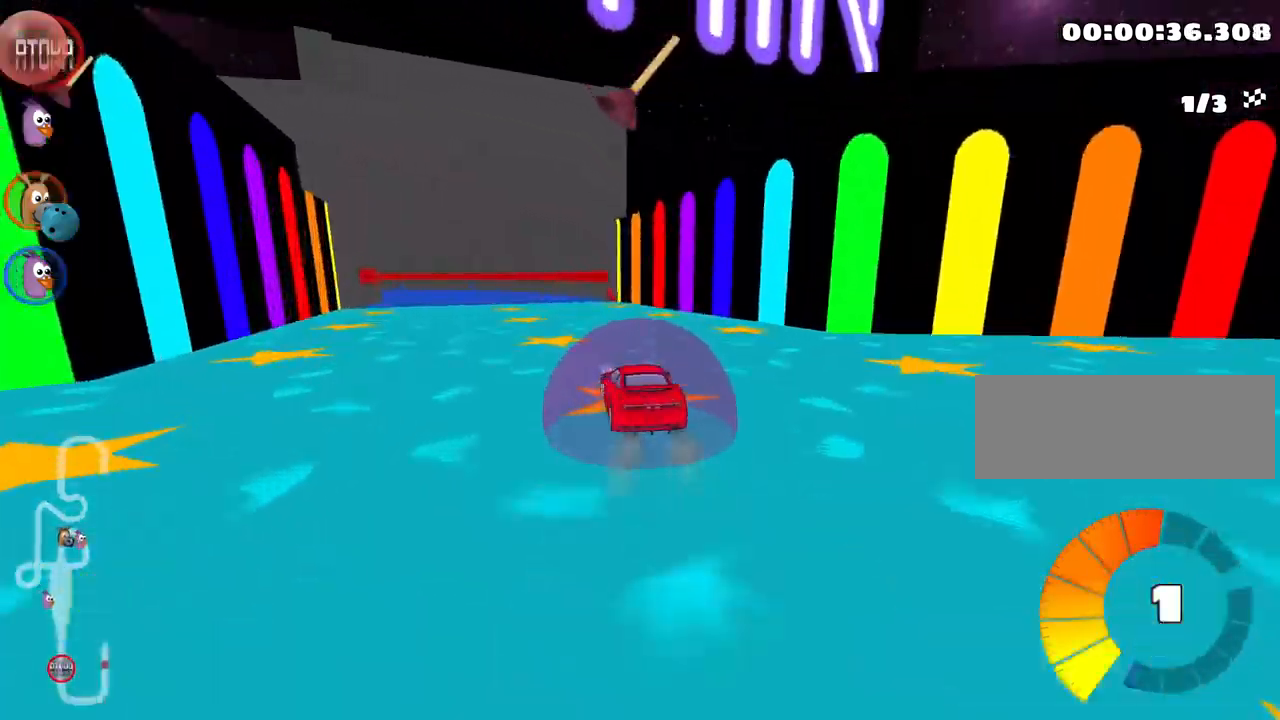
{"keys": ["right", "skid", "up"], "events": [[33, "right", "down"], [250, "left", "down"], [283, "right", "up"], [417, "left", "up"], [450, "right", "down"]]}
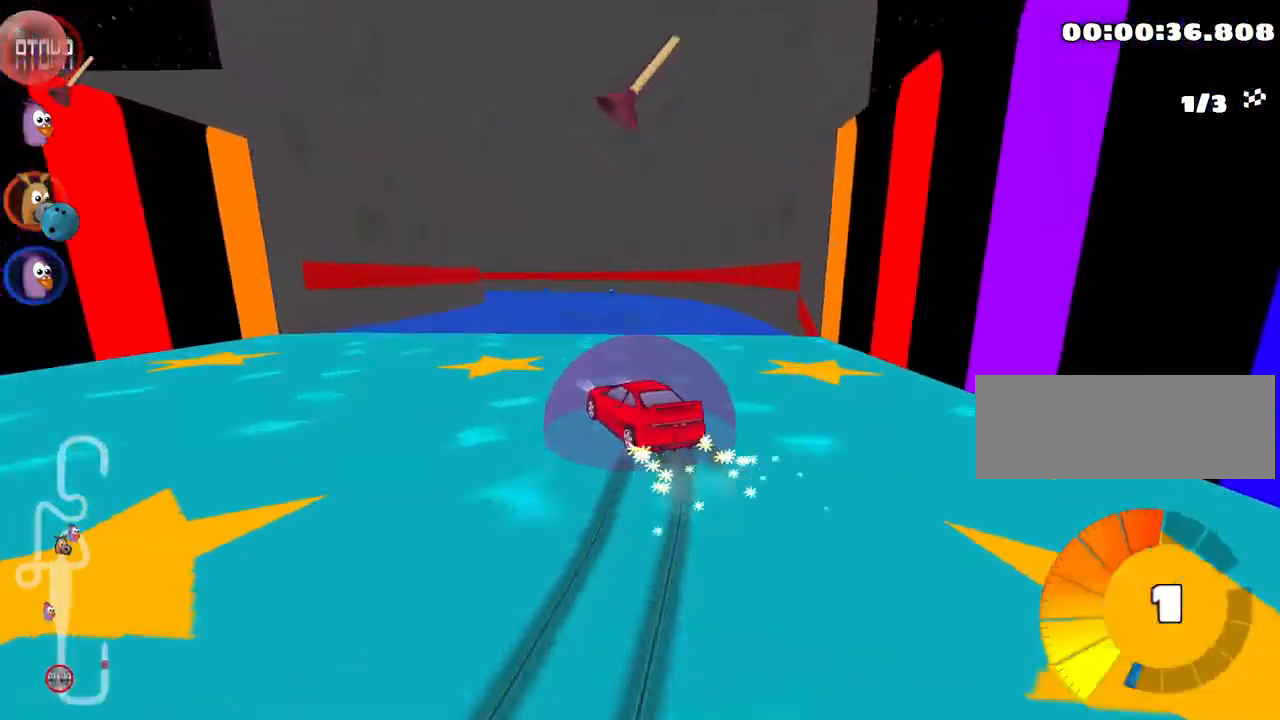
{"keys": ["right", "skid", "up"], "events": []}
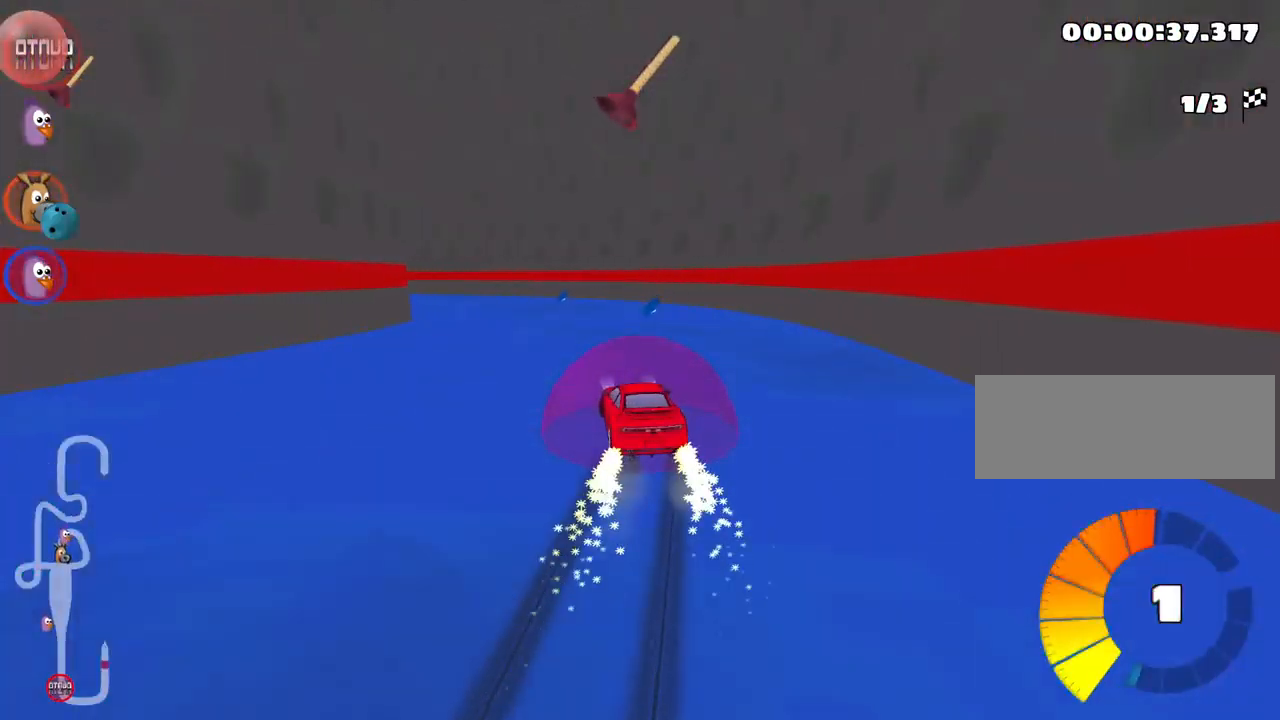
{"keys": ["left", "up"], "events": [[83, "left", "down"], [133, "right", "up"], [383, "skid", "up"]]}
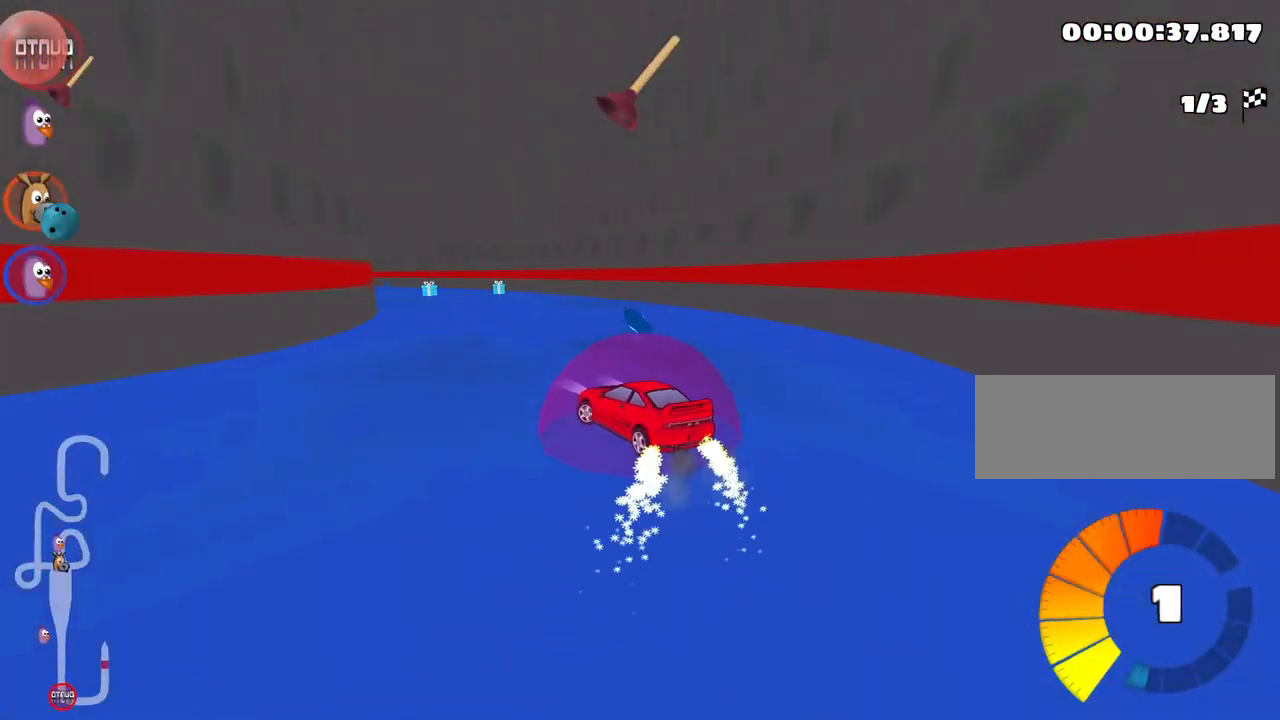
{"keys": ["right", "up"], "events": [[17, "left", "up"], [100, "fire", "down"], [267, "nitro", "down"], [317, "fire", "up"], [383, "nitro", "up"], [400, "right", "down"]]}
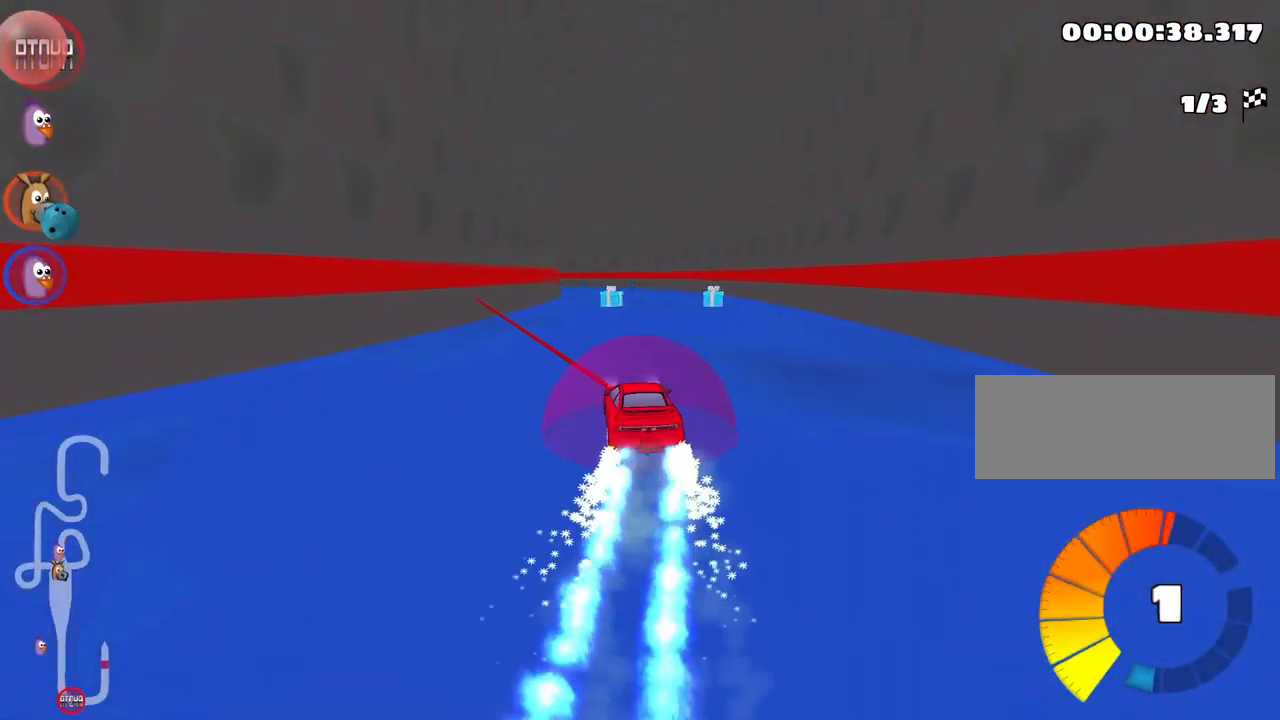
{"keys": ["left", "skid", "up"], "events": [[283, "right", "up"], [317, "left", "down"], [350, "skid", "down"]]}
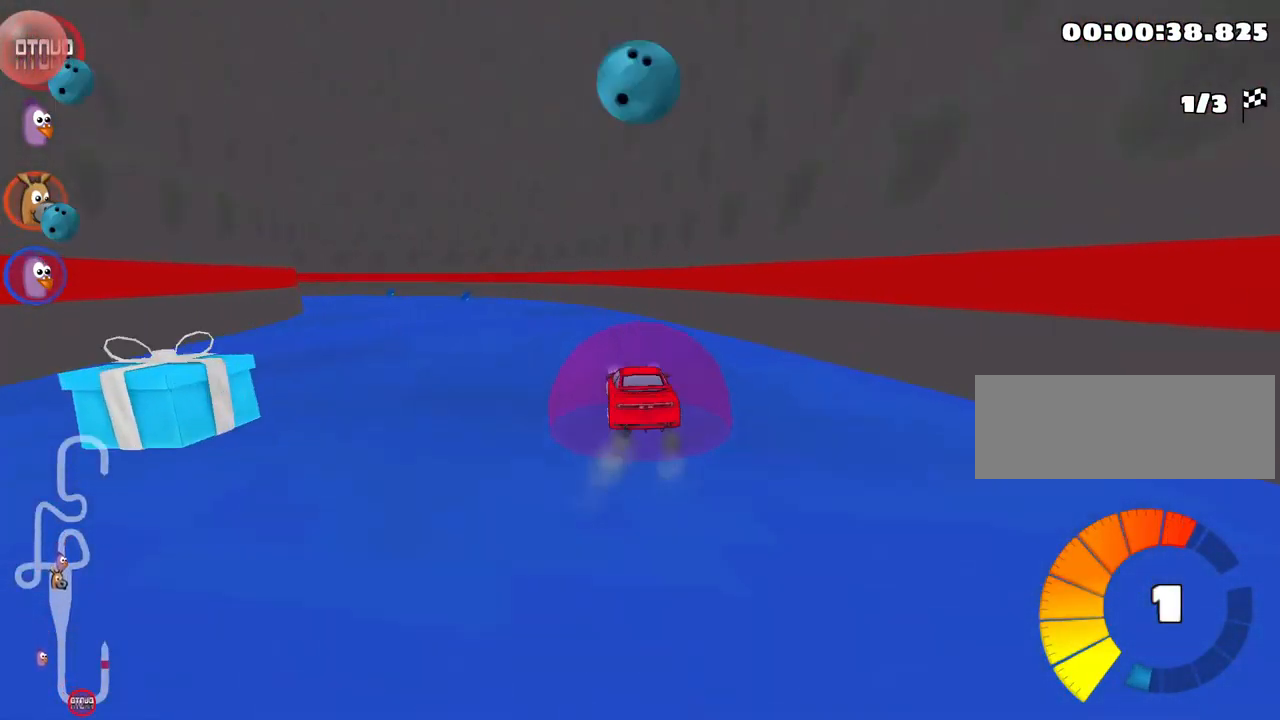
{"keys": ["up"], "events": [[100, "skid", "up"], [300, "left", "up"]]}
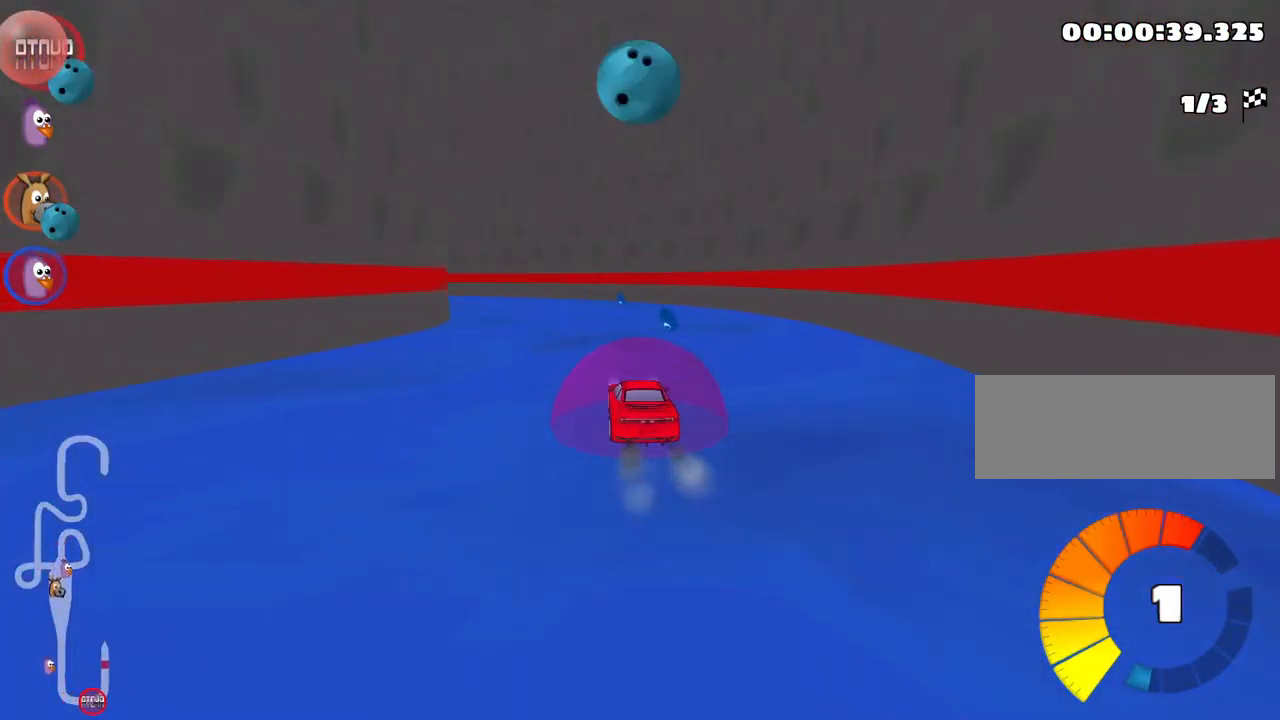
{"keys": ["left", "skid", "up"], "events": [[200, "skid", "down"], [217, "left", "down"]]}
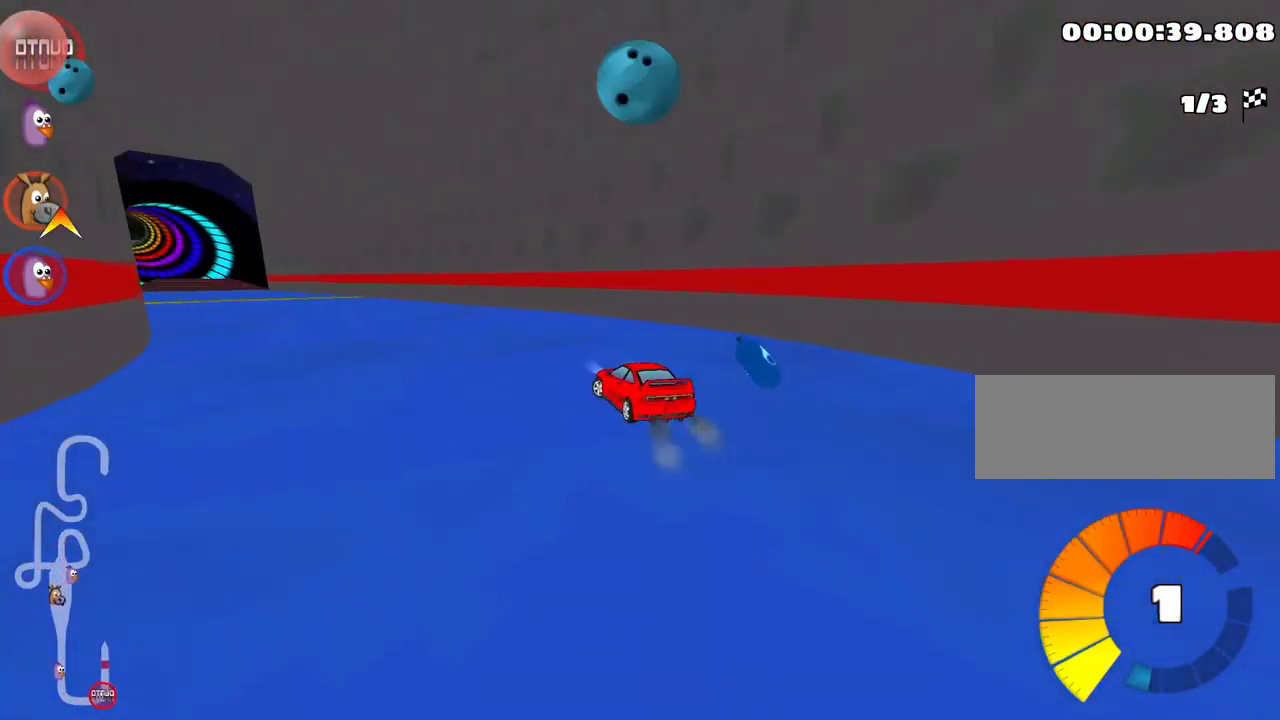
{"keys": ["up"], "events": [[150, "nitro", "down"], [167, "skid", "up"], [334, "nitro", "up"], [367, "left", "up"]]}
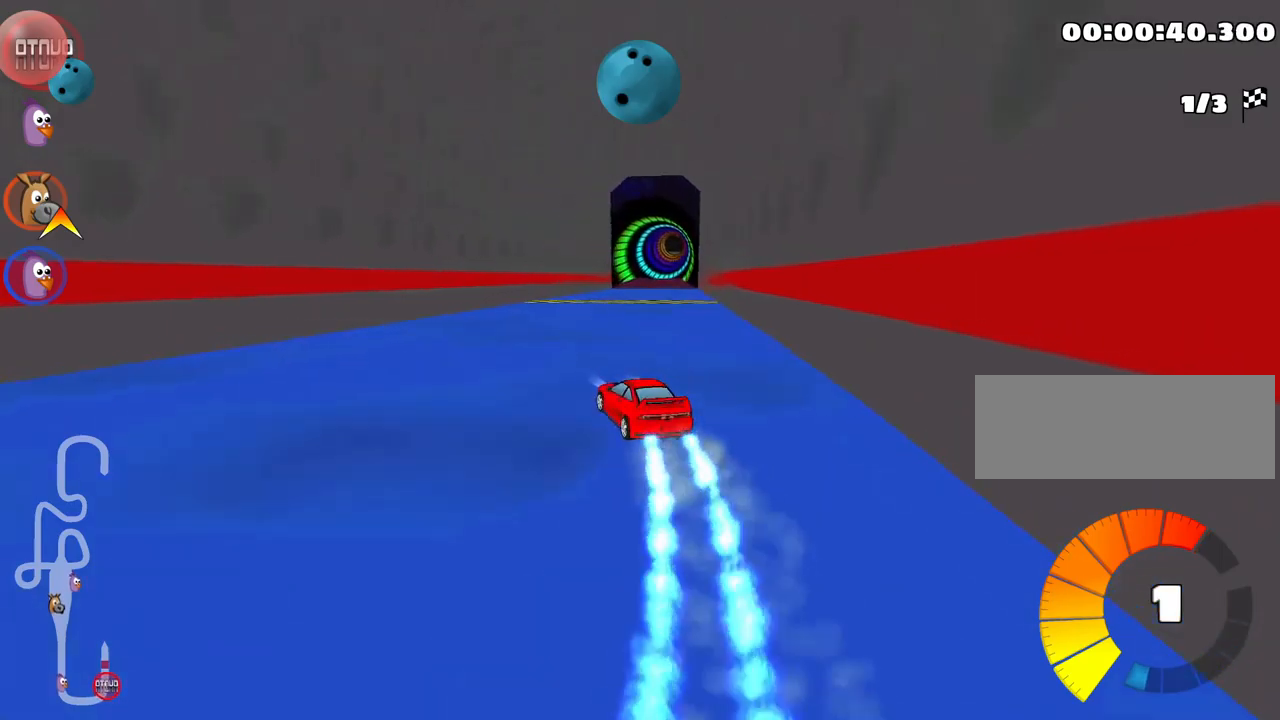
{"keys": ["up"], "events": [[33, "right", "down"], [483, "right", "up"]]}
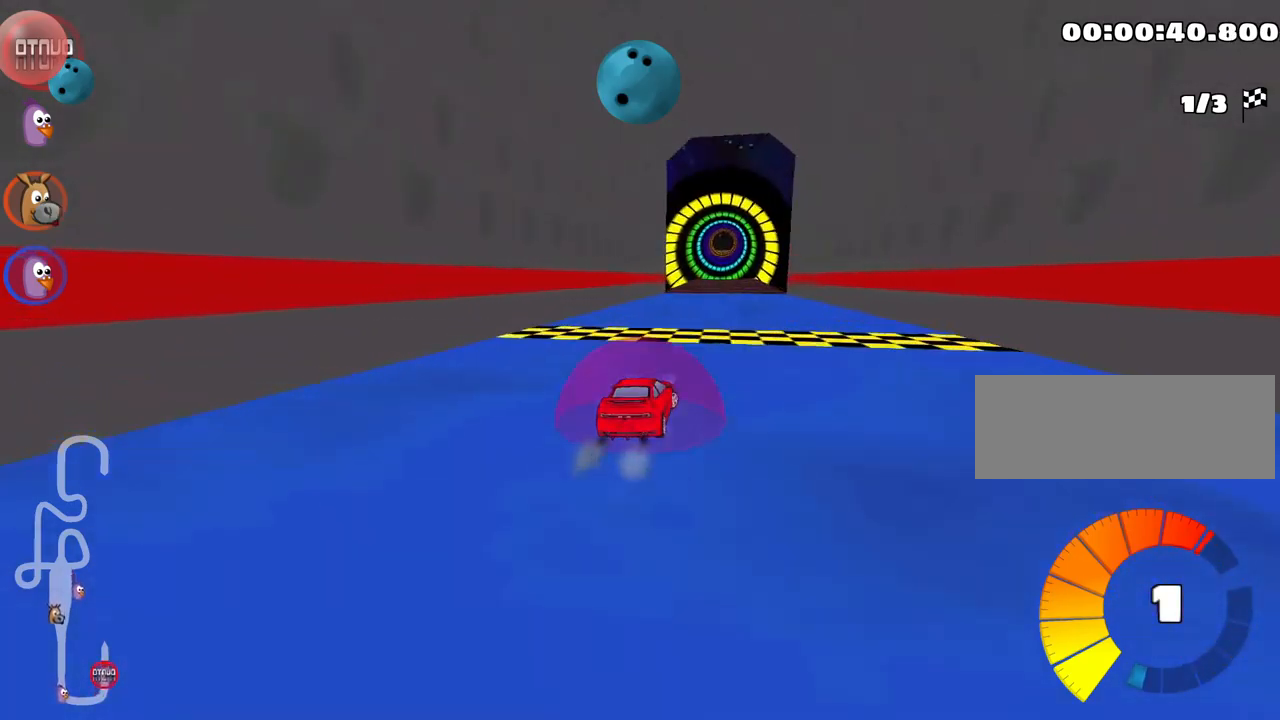
{"keys": ["up"], "events": [[183, "left", "down"], [266, "left", "up"]]}